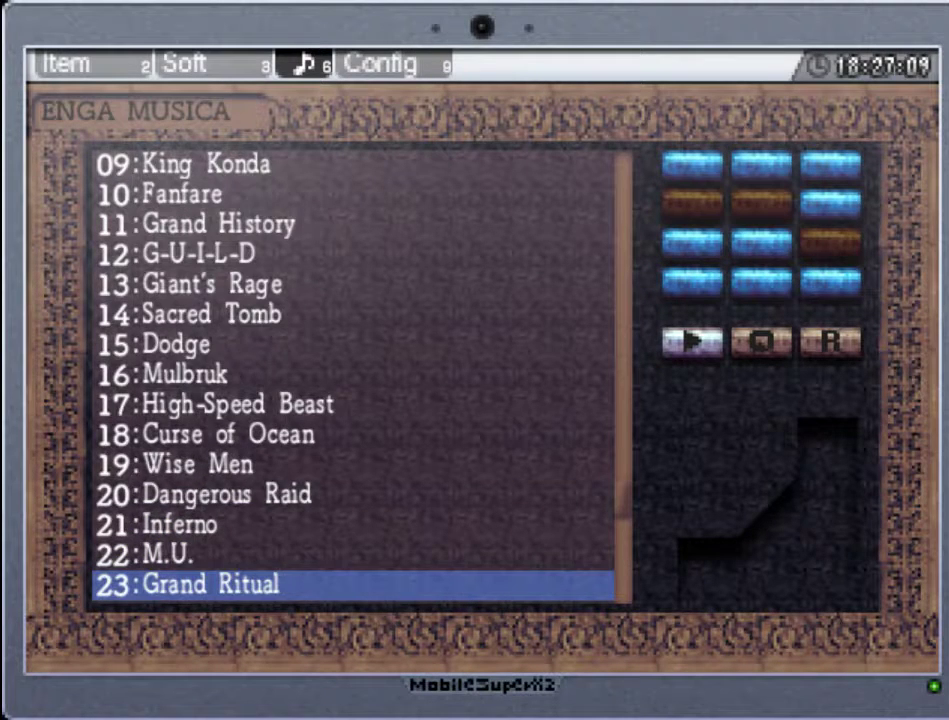
Gameplay with a controller (Xbox layout); each line is a JSON object with the inputs held at the frame after it. "events" lists button and stick changes between this image and that frame as [ms after this image, input, new state], when the widget could be followed in between. Not read: L3 R3 left_stick right_stick.
{"buttons": [], "events": [[233, "DPAD_DOWN", "down"], [333, "DPAD_DOWN", "up"]]}
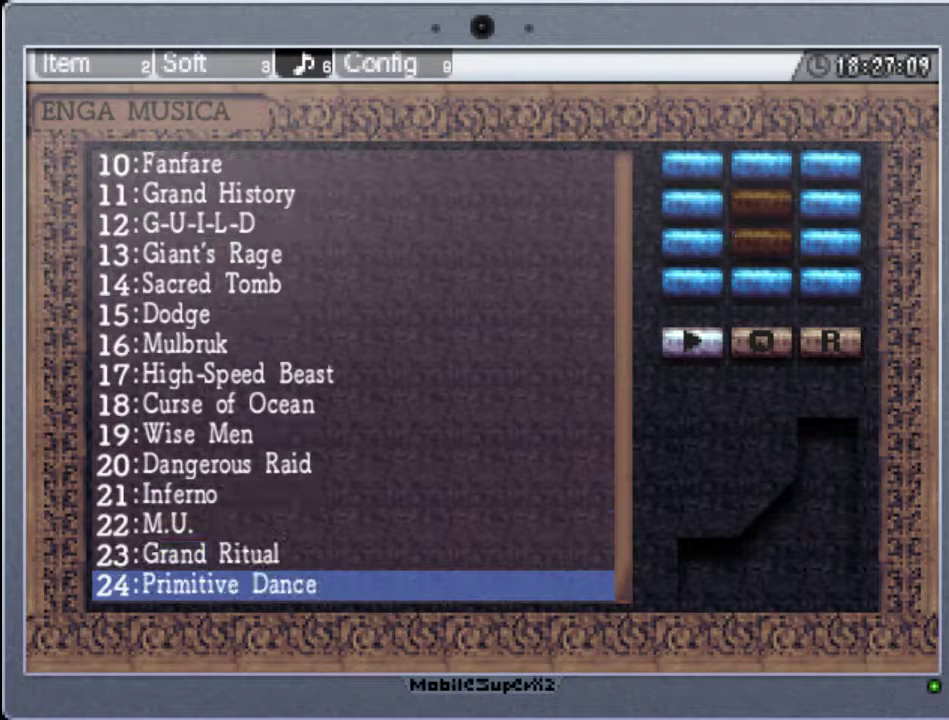
{"buttons": [], "events": [[200, "A", "down"], [300, "A", "up"]]}
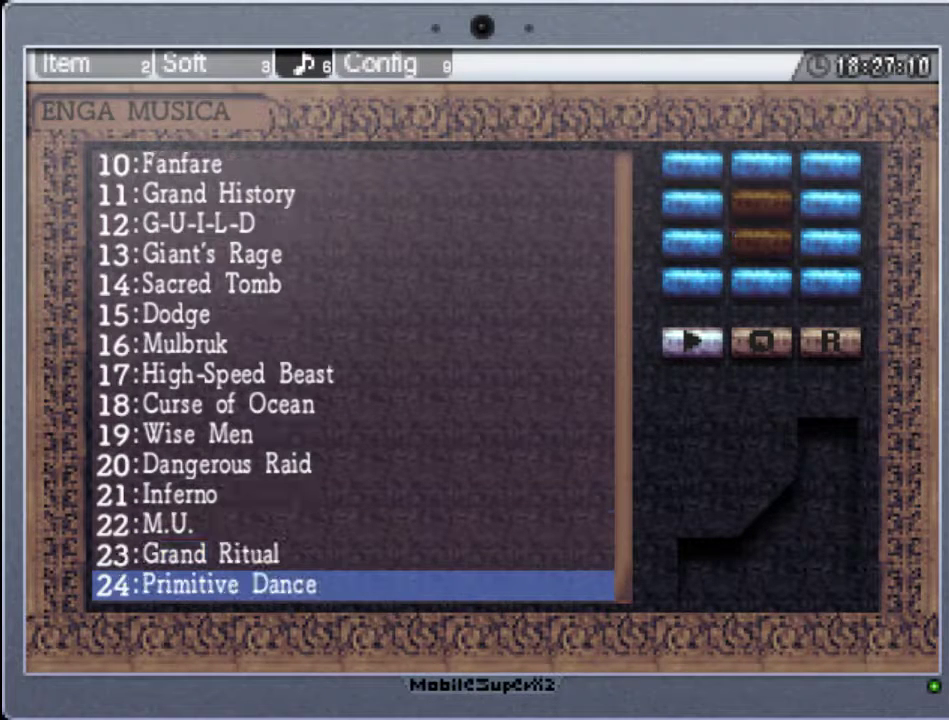
{"buttons": ["DPAD_DOWN"], "events": [[433, "DPAD_DOWN", "down"]]}
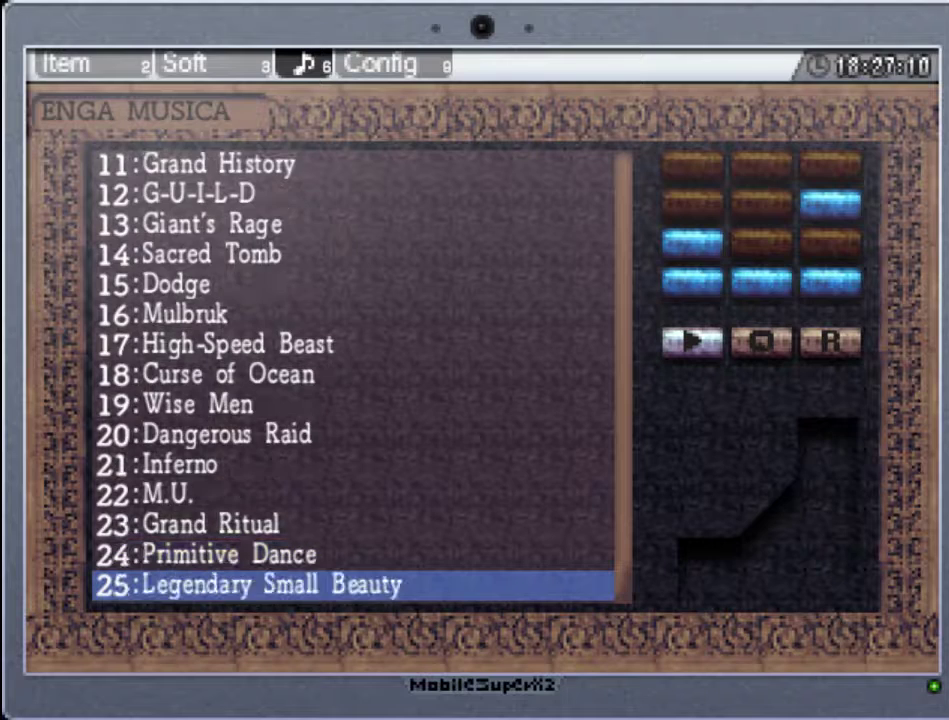
{"buttons": [], "events": [[33, "DPAD_DOWN", "up"], [333, "A", "down"], [467, "A", "up"]]}
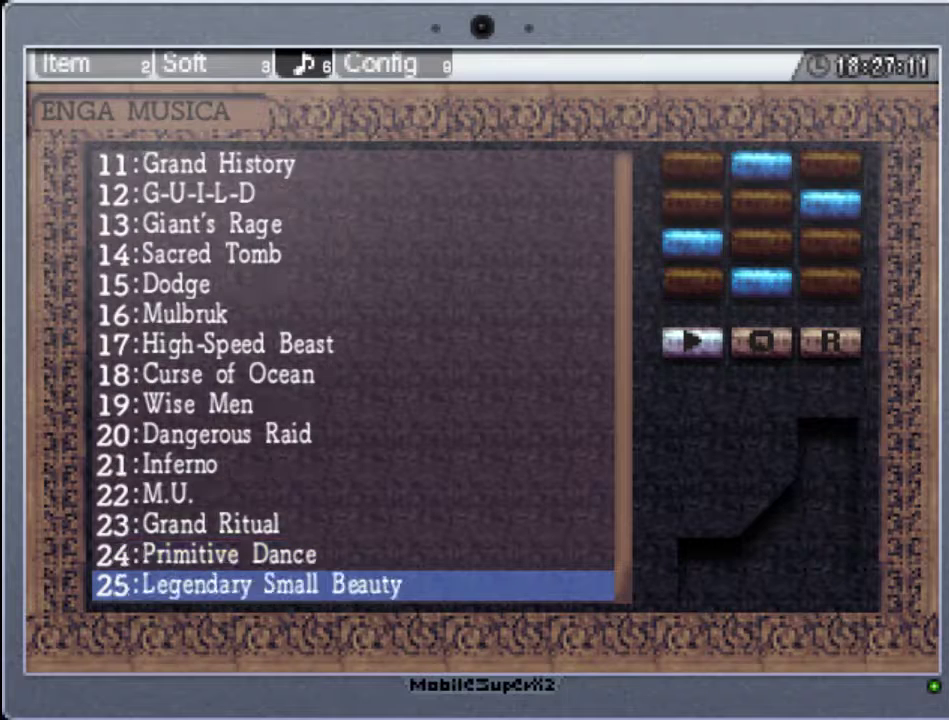
{"buttons": [], "events": []}
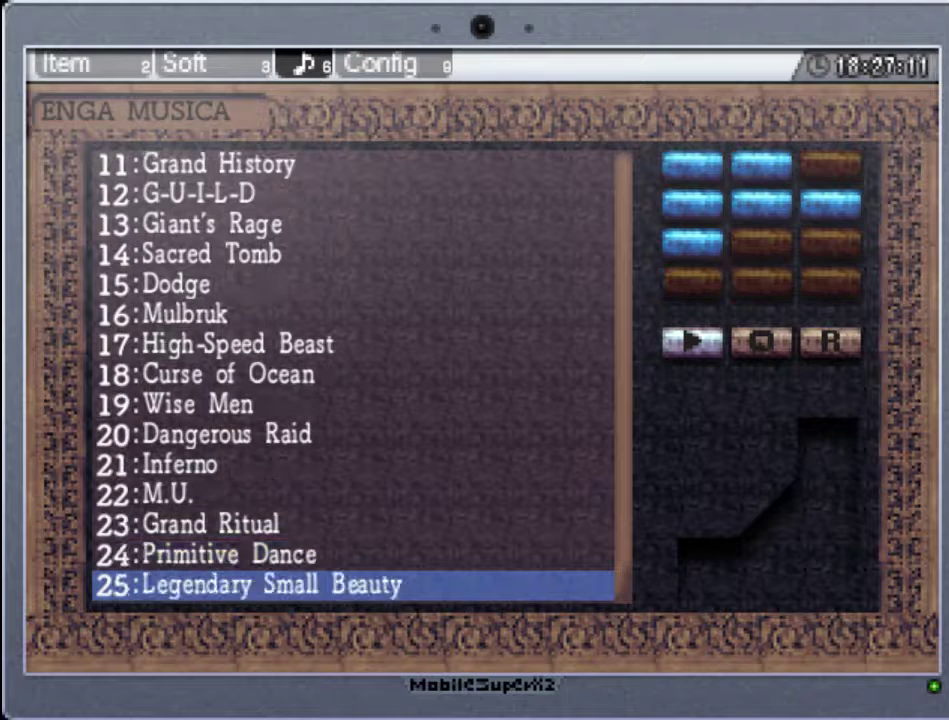
{"buttons": [], "events": [[167, "DPAD_DOWN", "down"], [300, "DPAD_DOWN", "up"]]}
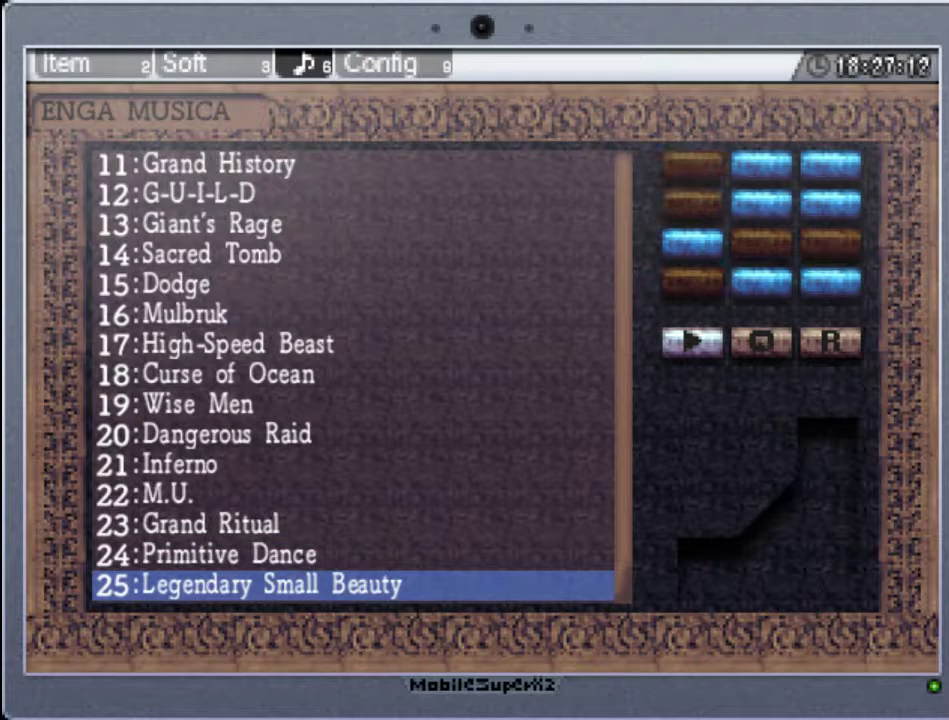
{"buttons": ["DPAD_DOWN"], "events": [[233, "DPAD_DOWN", "down"], [367, "DPAD_DOWN", "up"], [500, "DPAD_DOWN", "down"]]}
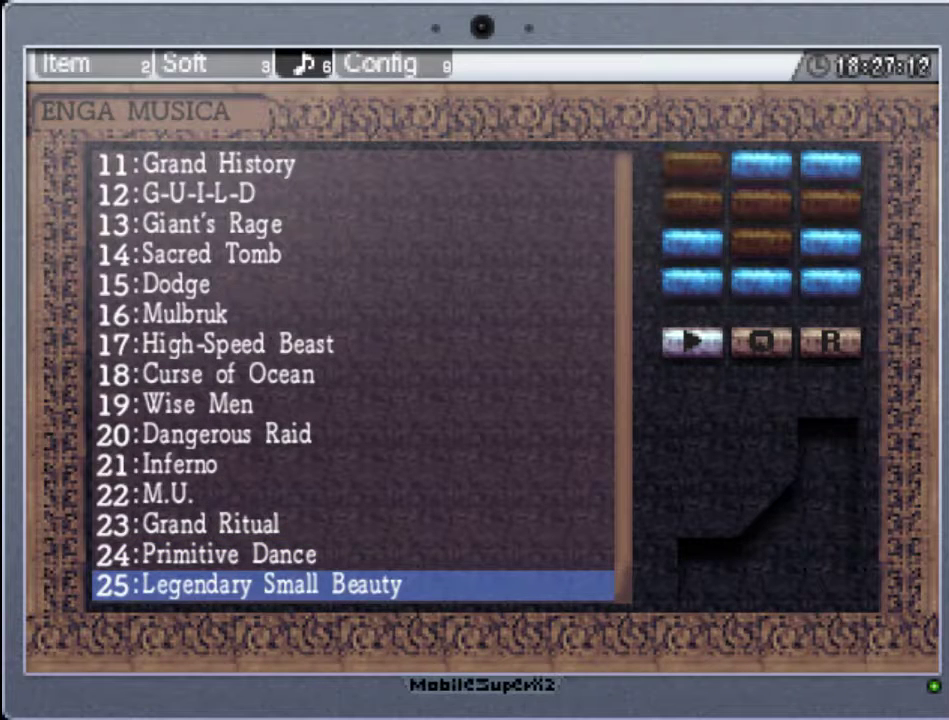
{"buttons": [], "events": [[167, "DPAD_DOWN", "up"]]}
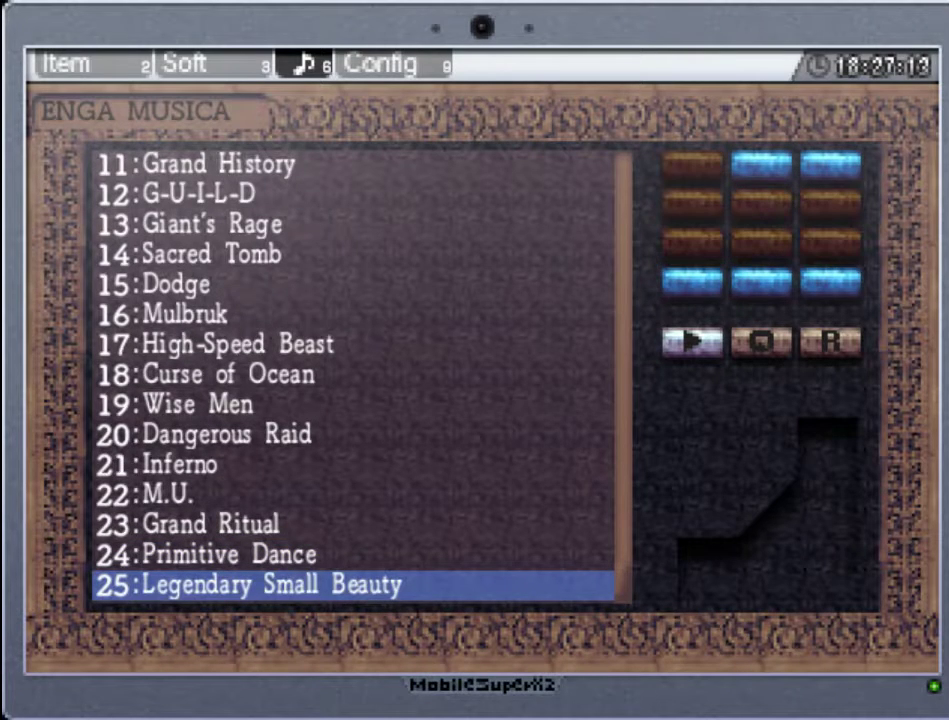
{"buttons": [], "events": []}
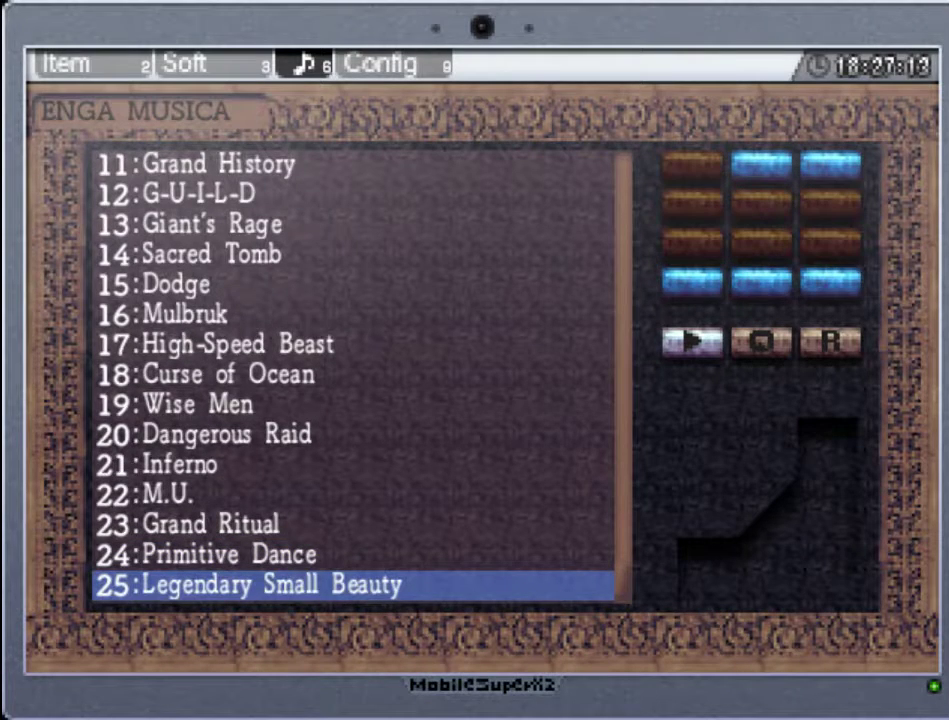
{"buttons": [], "events": [[267, "START", "down"], [467, "START", "up"]]}
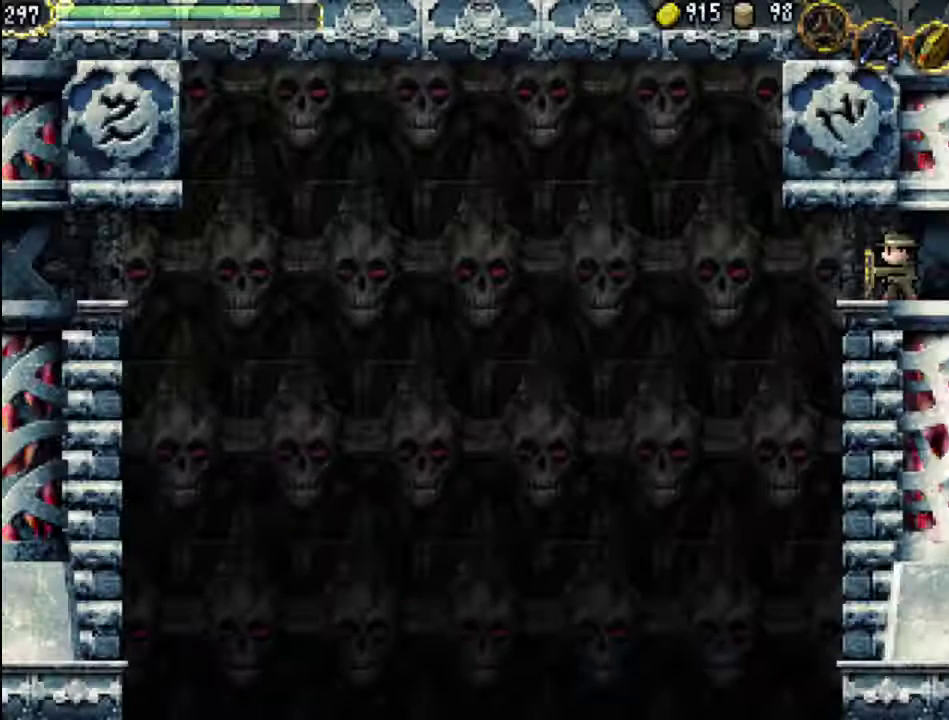
{"buttons": [], "events": []}
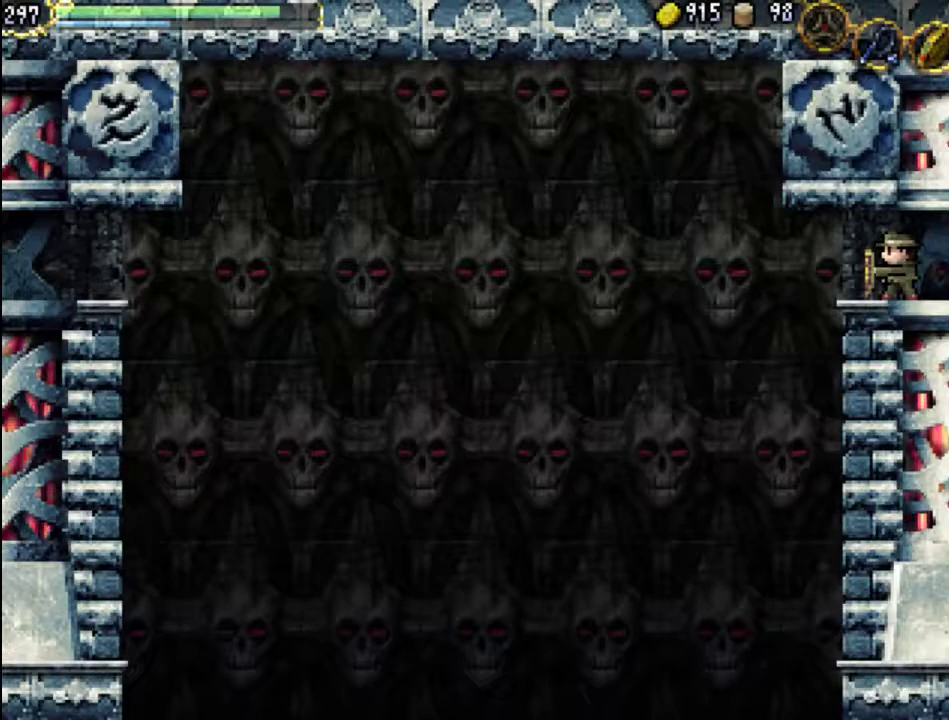
{"buttons": ["Y"], "events": [[100, "SELECT", "down"], [300, "SELECT", "up"], [433, "Y", "down"]]}
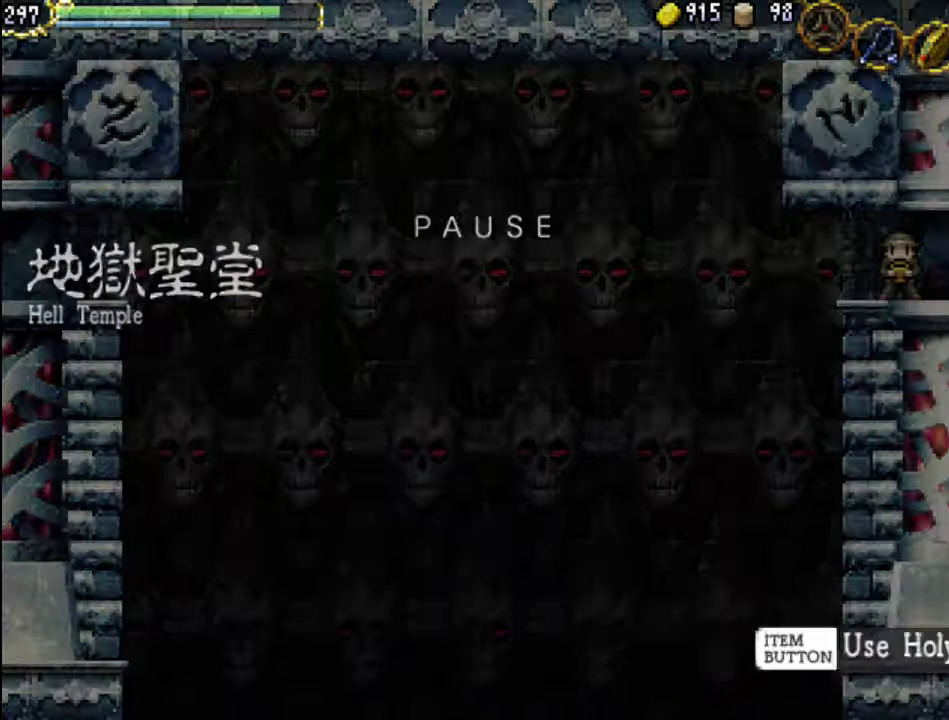
{"buttons": ["SELECT"], "events": [[100, "Y", "up"], [500, "SELECT", "down"]]}
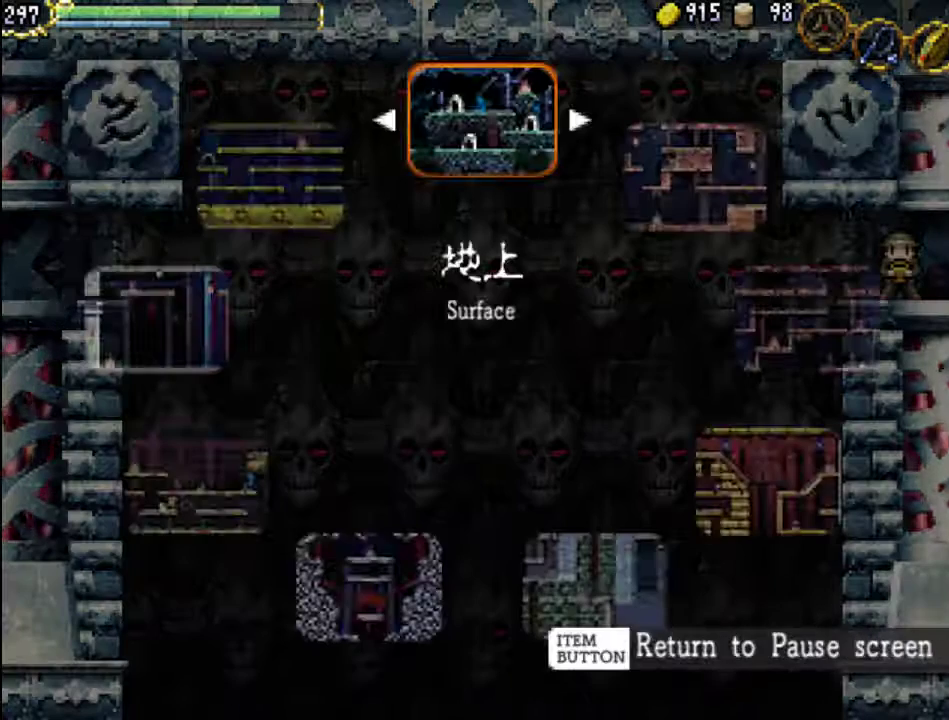
{"buttons": [], "events": [[133, "SELECT", "up"]]}
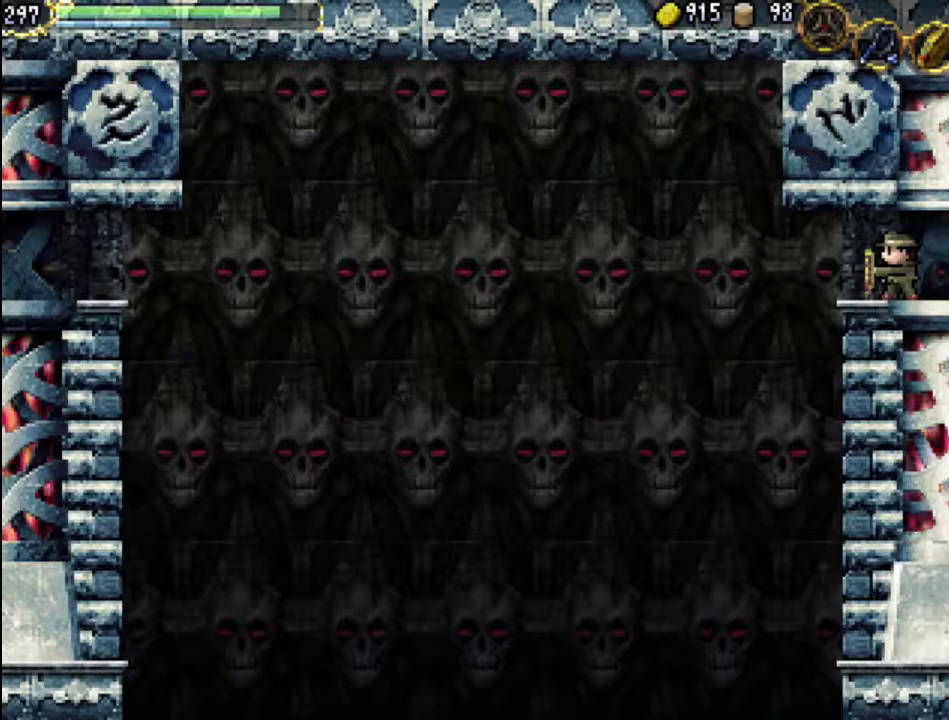
{"buttons": ["R1"], "events": [[67, "START", "down"], [233, "START", "up"], [467, "R1", "down"]]}
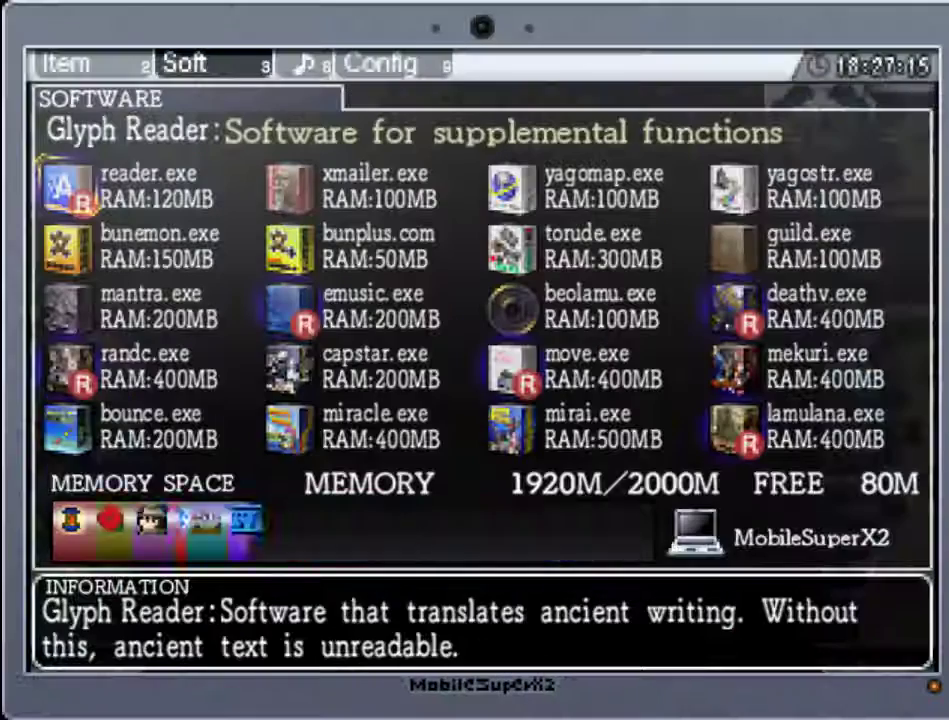
{"buttons": [], "events": [[100, "R1", "up"]]}
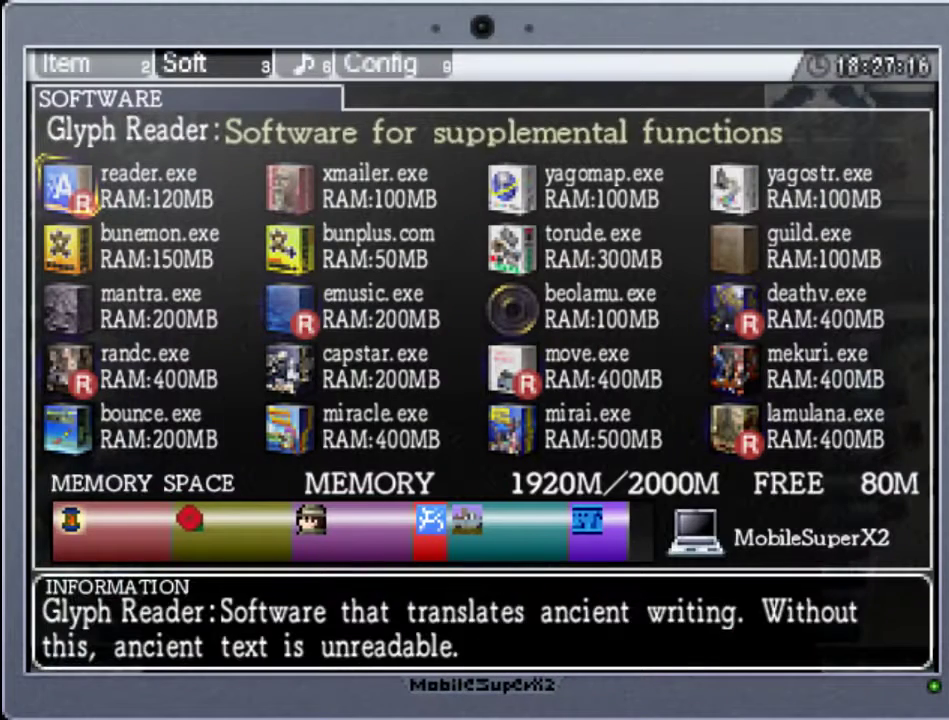
{"buttons": ["DPAD_DOWN"], "events": [[133, "DPAD_RIGHT", "down"], [267, "DPAD_RIGHT", "up"], [433, "DPAD_DOWN", "down"]]}
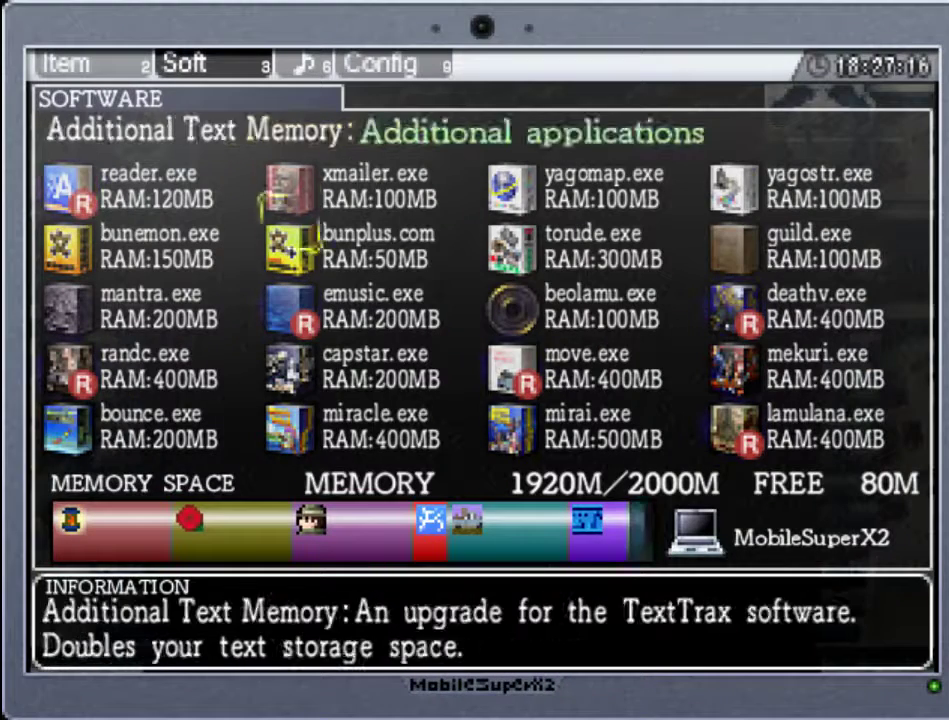
{"buttons": ["DPAD_DOWN"], "events": [[33, "DPAD_DOWN", "up"], [133, "DPAD_RIGHT", "down"], [300, "DPAD_RIGHT", "up"], [433, "DPAD_DOWN", "down"]]}
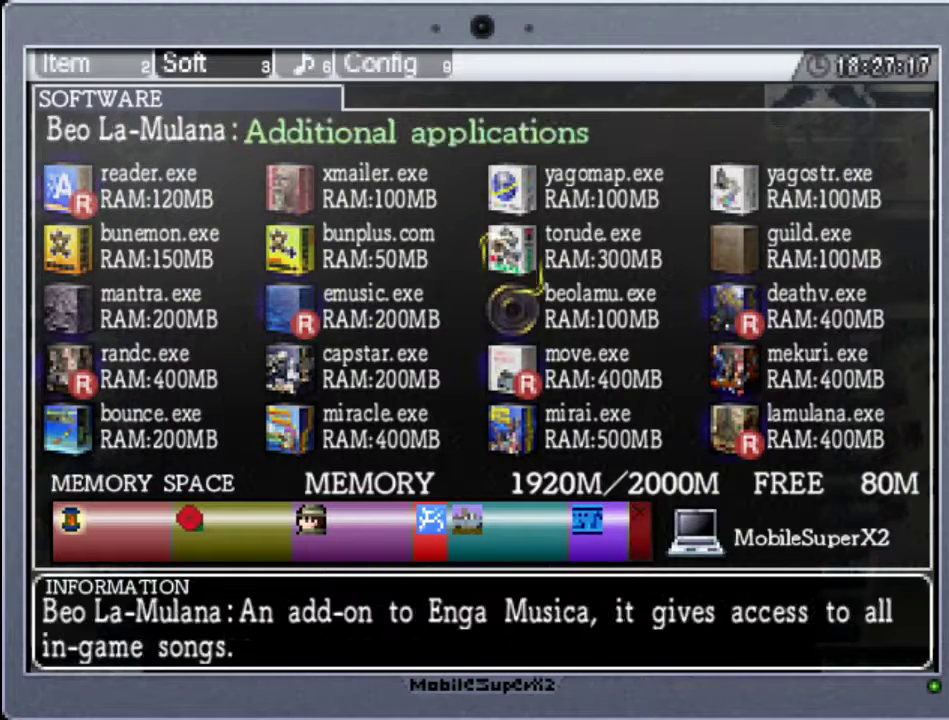
{"buttons": [], "events": [[67, "DPAD_DOWN", "up"], [333, "DPAD_UP", "down"], [467, "DPAD_UP", "up"]]}
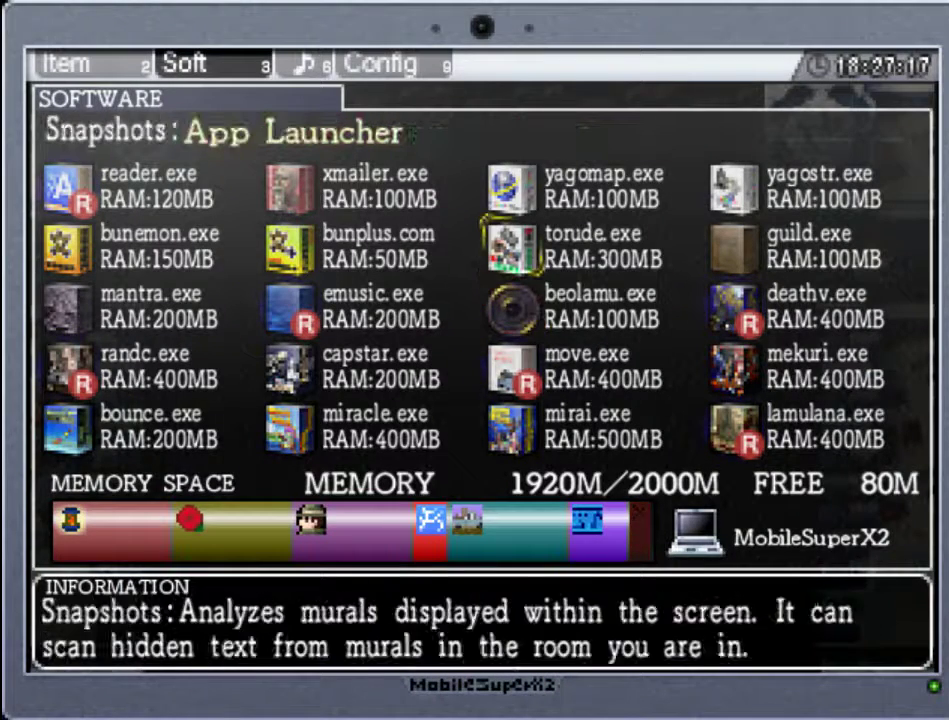
{"buttons": ["A"], "events": [[100, "DPAD_DOWN", "down"], [233, "DPAD_DOWN", "up"], [367, "A", "down"]]}
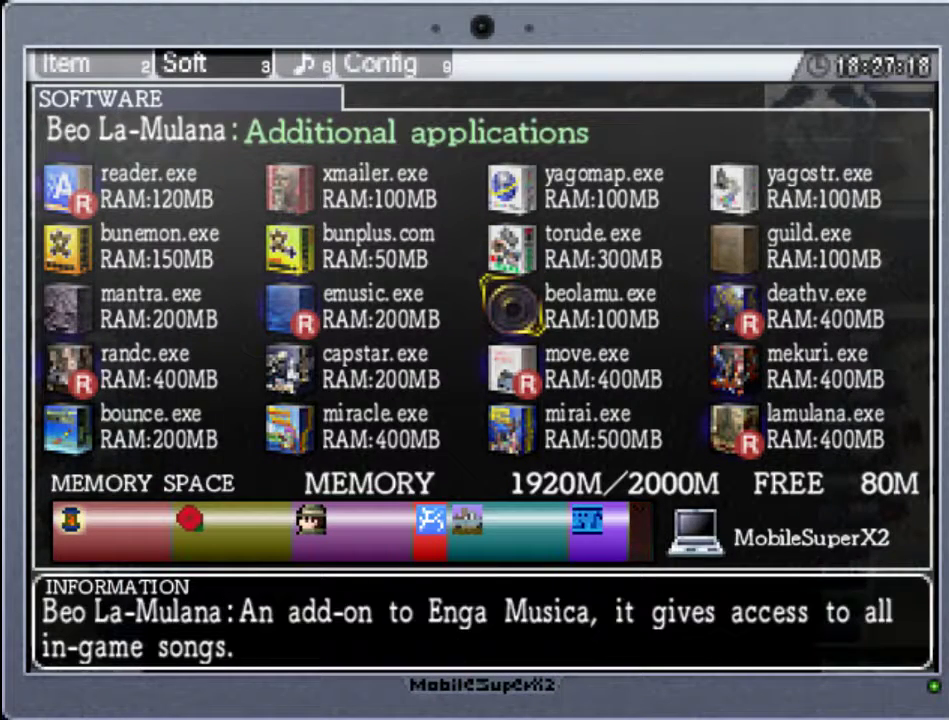
{"buttons": [], "events": [[67, "A", "up"]]}
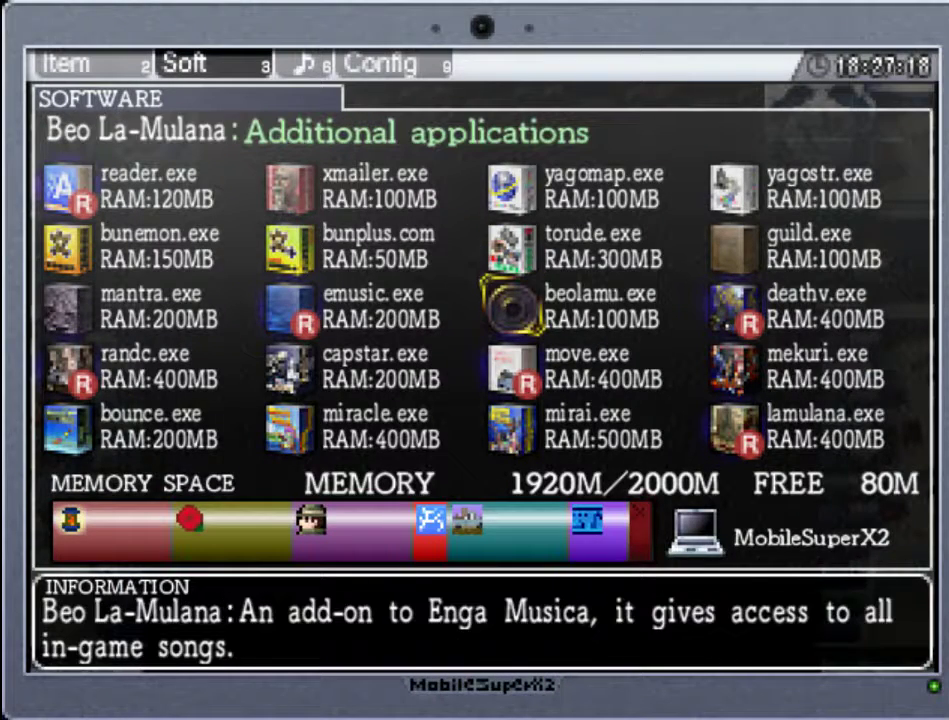
{"buttons": [], "events": [[100, "DPAD_UP", "down"], [200, "DPAD_UP", "up"]]}
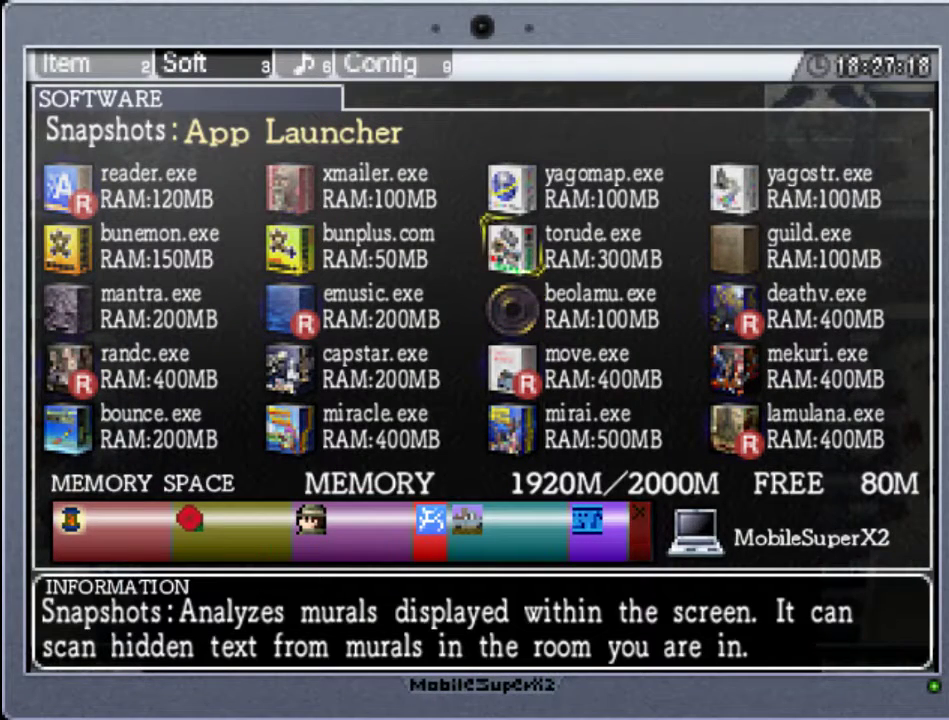
{"buttons": [], "events": []}
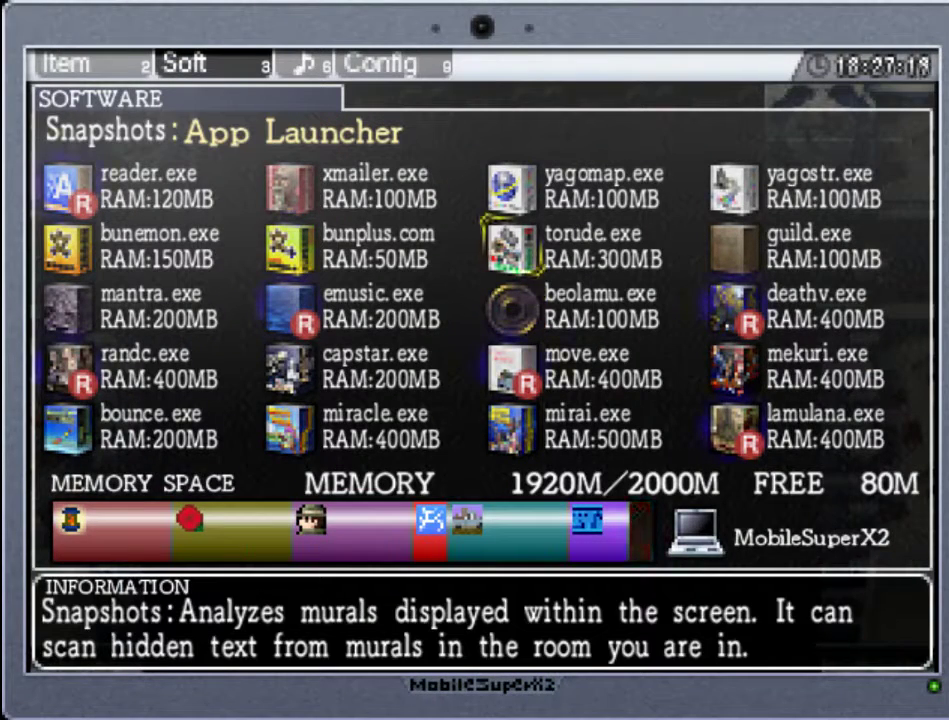
{"buttons": [], "events": []}
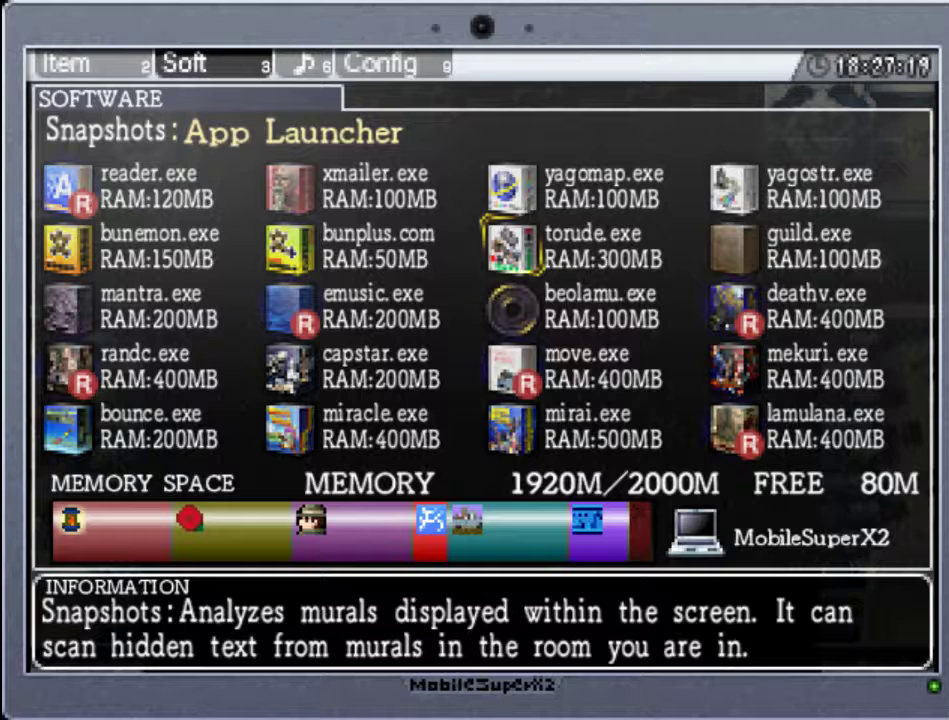
{"buttons": [], "events": []}
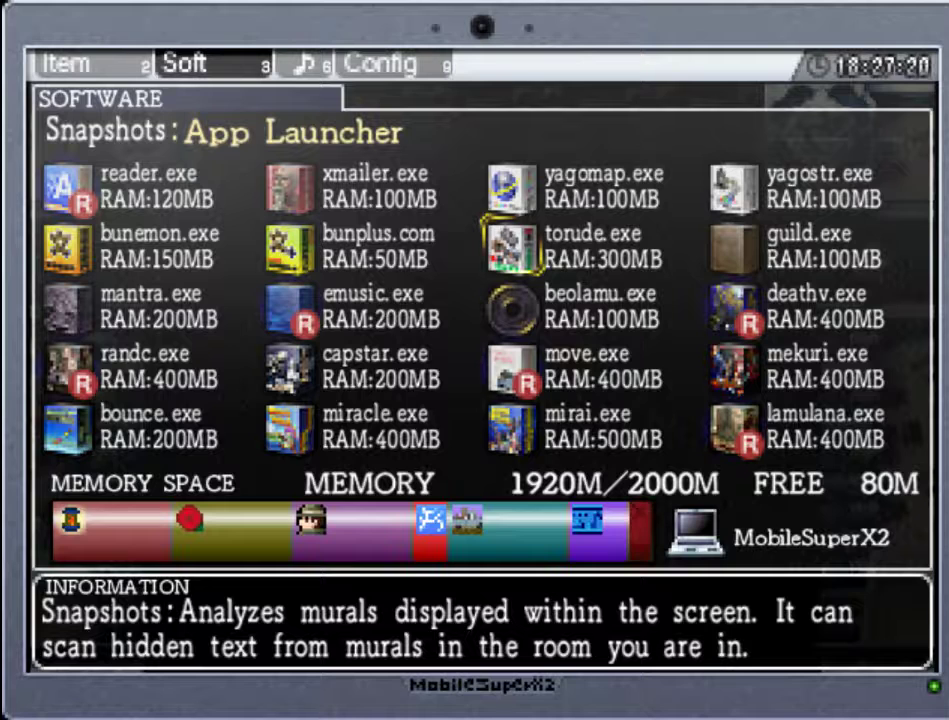
{"buttons": ["DPAD_UP"], "events": [[467, "DPAD_UP", "down"]]}
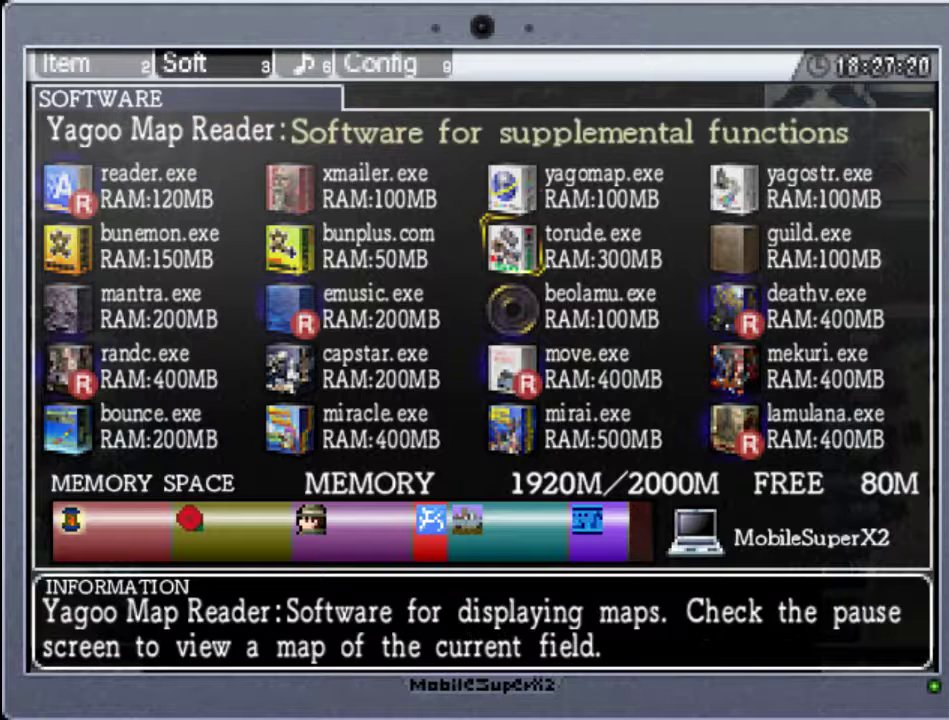
{"buttons": [], "events": [[100, "DPAD_UP", "up"], [400, "DPAD_LEFT", "down"], [500, "DPAD_LEFT", "up"]]}
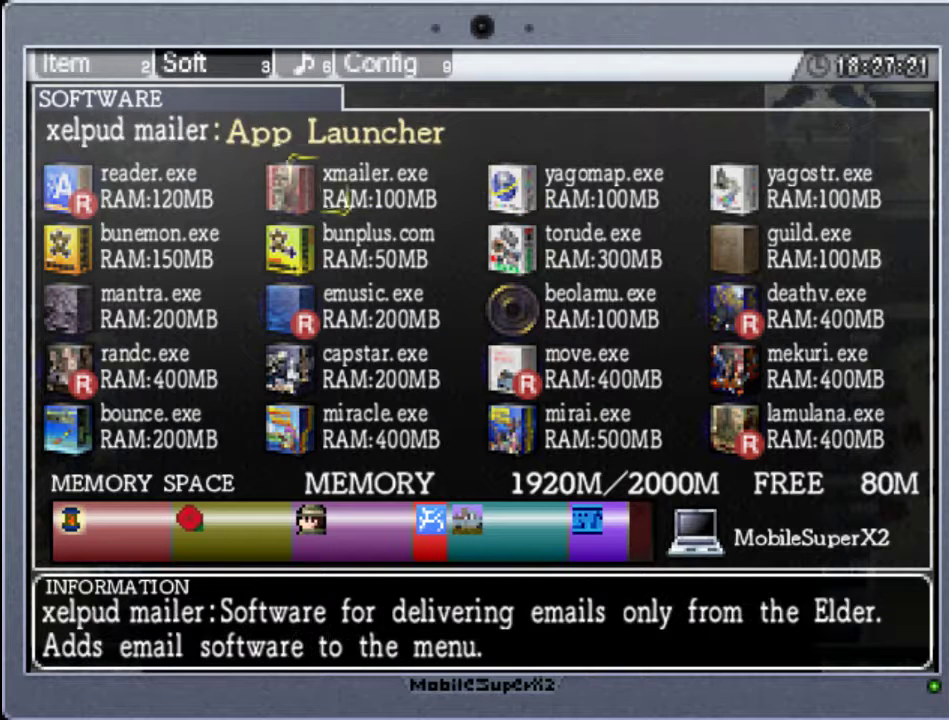
{"buttons": [], "events": [[233, "DPAD_LEFT", "down"], [367, "DPAD_LEFT", "up"]]}
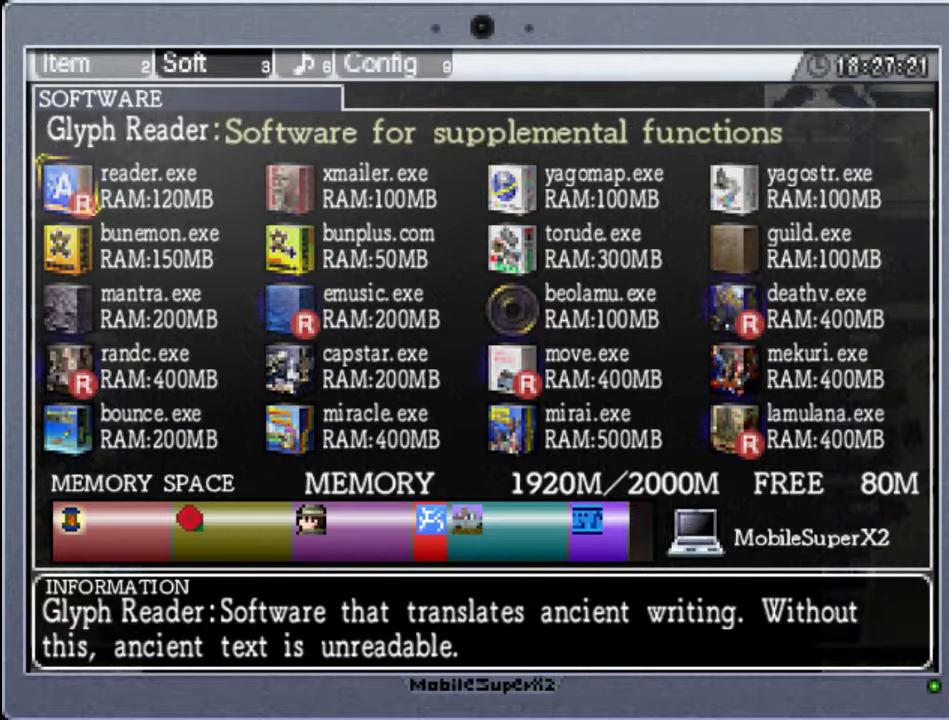
{"buttons": ["DPAD_RIGHT"], "events": [[33, "A", "down"], [167, "A", "up"], [267, "DPAD_RIGHT", "down"], [333, "DPAD_RIGHT", "up"], [467, "DPAD_RIGHT", "down"]]}
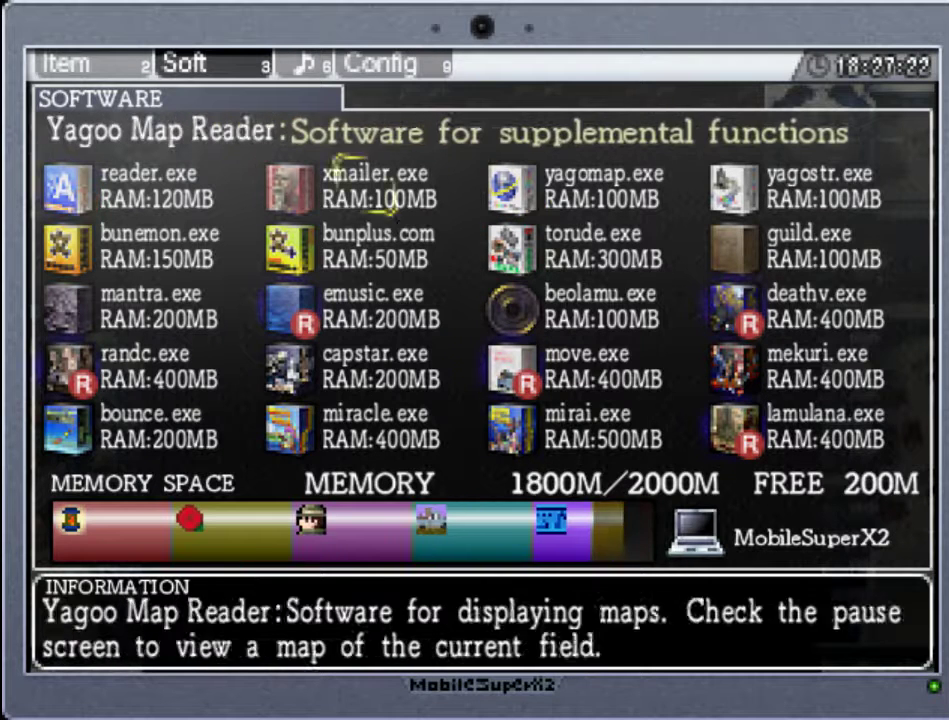
{"buttons": [], "events": [[33, "DPAD_RIGHT", "up"], [133, "DPAD_RIGHT", "down"], [200, "DPAD_RIGHT", "up"], [367, "DPAD_DOWN", "down"], [467, "DPAD_DOWN", "up"]]}